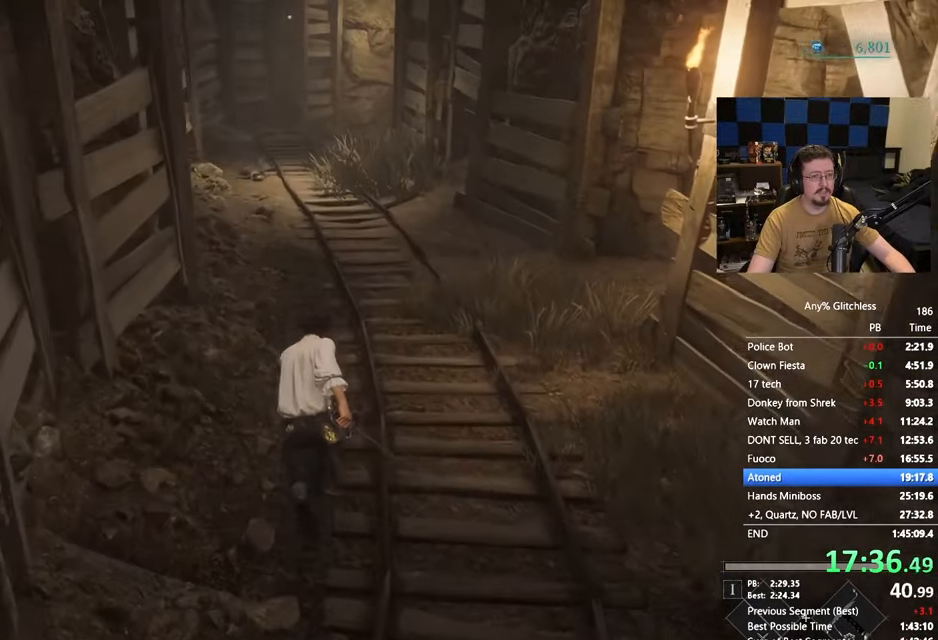
Gameplay with keyboard and mouse; each line is a JSON object with the keys held at the frame after it. "events" lists presses ("down") and releases ("up") of "1", "3", "4", "5", "a", "alt", "c", "caps_lock", "ctrl", "d", "e", "f", "g", "r", "s", "shift", "space", "t", "tab", "v", "w" and "x" between this image and that frame as [ms after this image, input, new state], when the widget could be followed in between. No other keys are recorded. Mouse buttons are not recorded. Not read: mouse_move.
{"keys": ["space", "w"], "events": []}
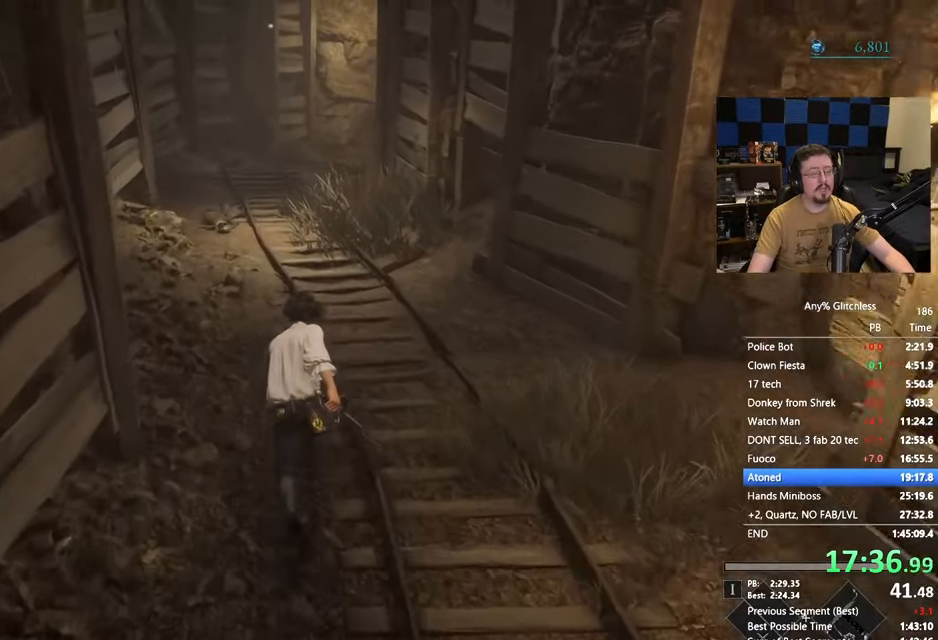
{"keys": ["space", "w"], "events": []}
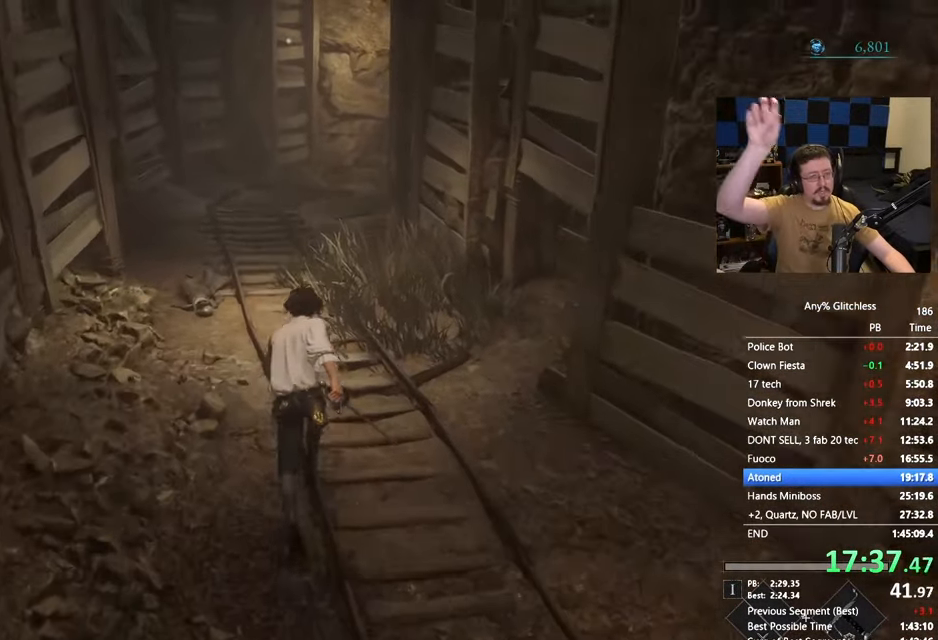
{"keys": ["space", "w"], "events": []}
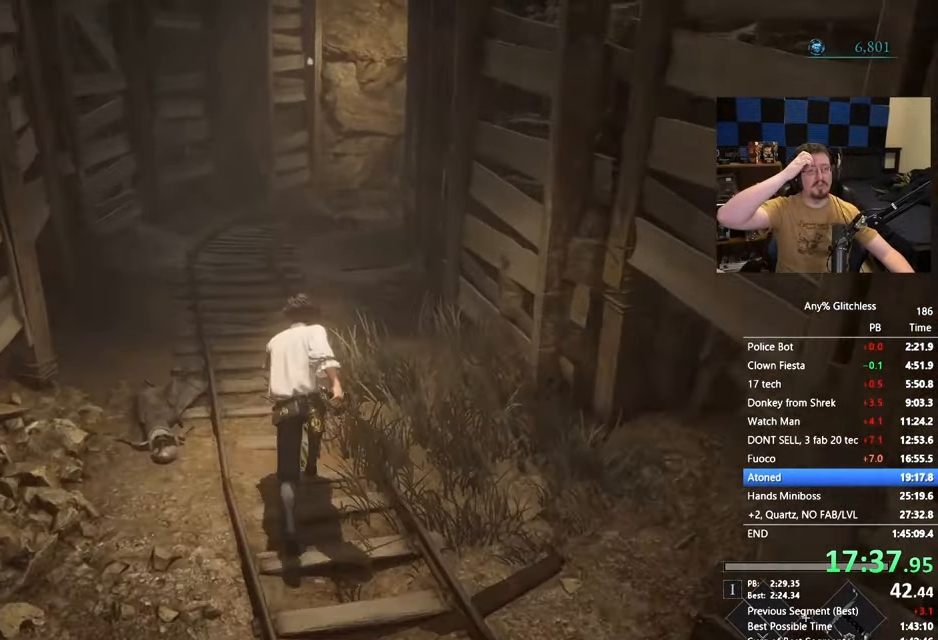
{"keys": ["space", "w"], "events": []}
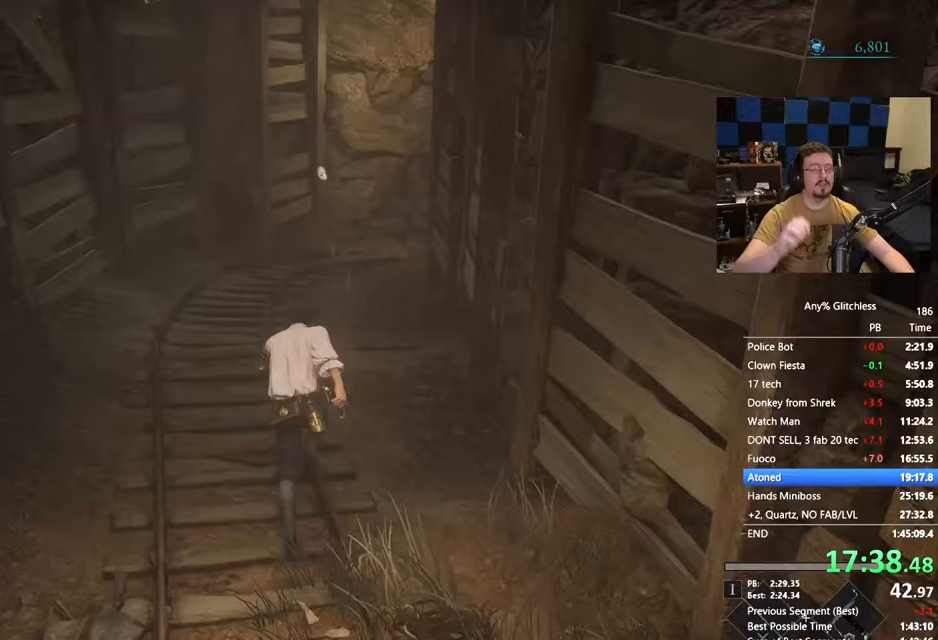
{"keys": ["space", "w"], "events": []}
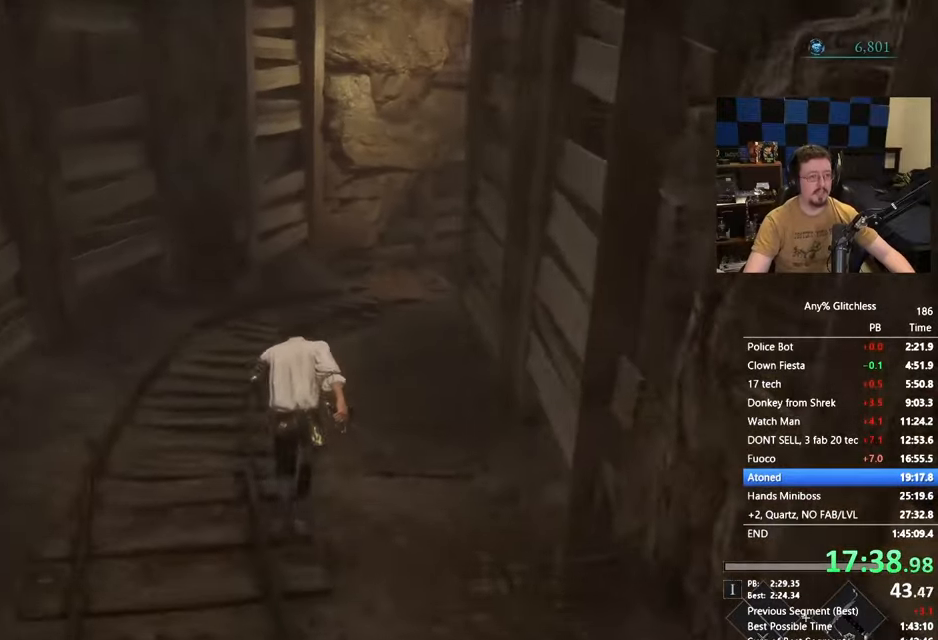
{"keys": ["space", "w"], "events": []}
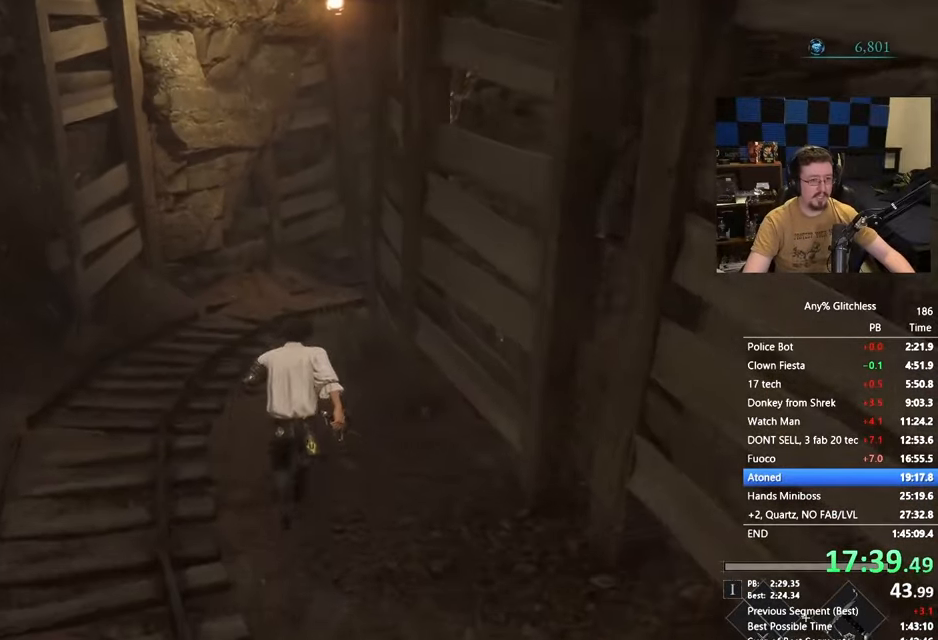
{"keys": ["space", "w"], "events": []}
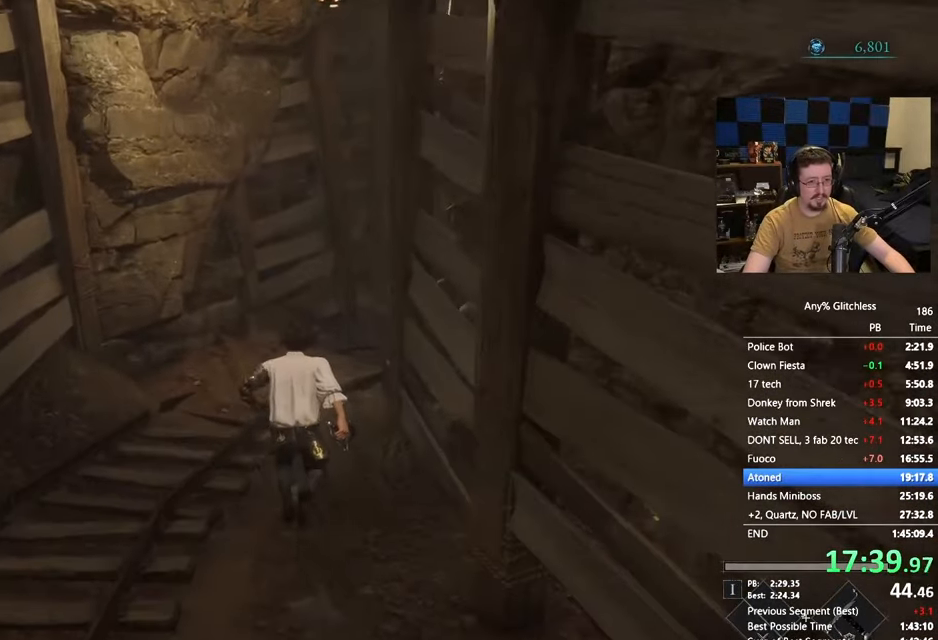
{"keys": ["space", "w"], "events": []}
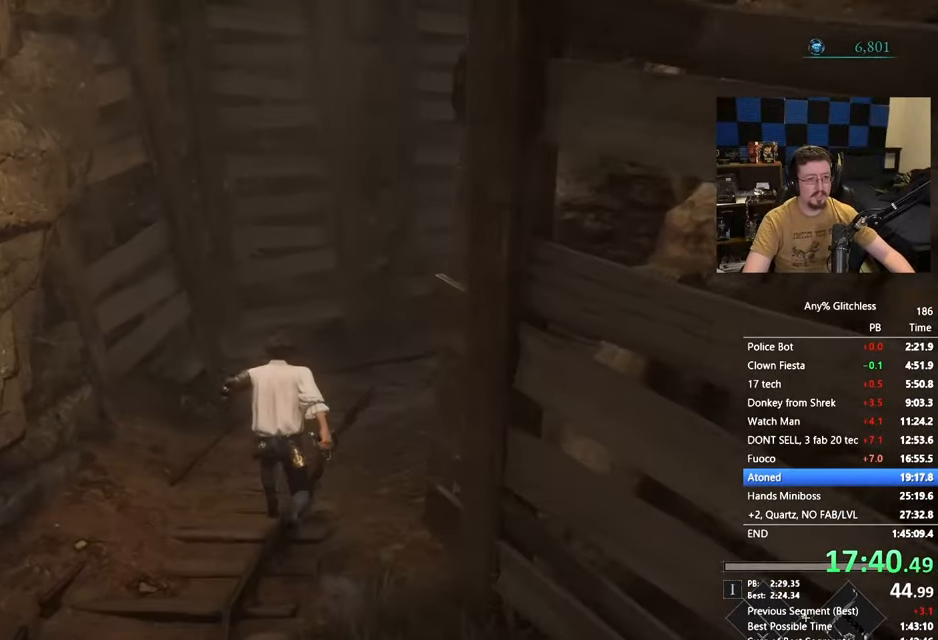
{"keys": ["space", "w"], "events": [[183, "space", "up"], [367, "space", "down"]]}
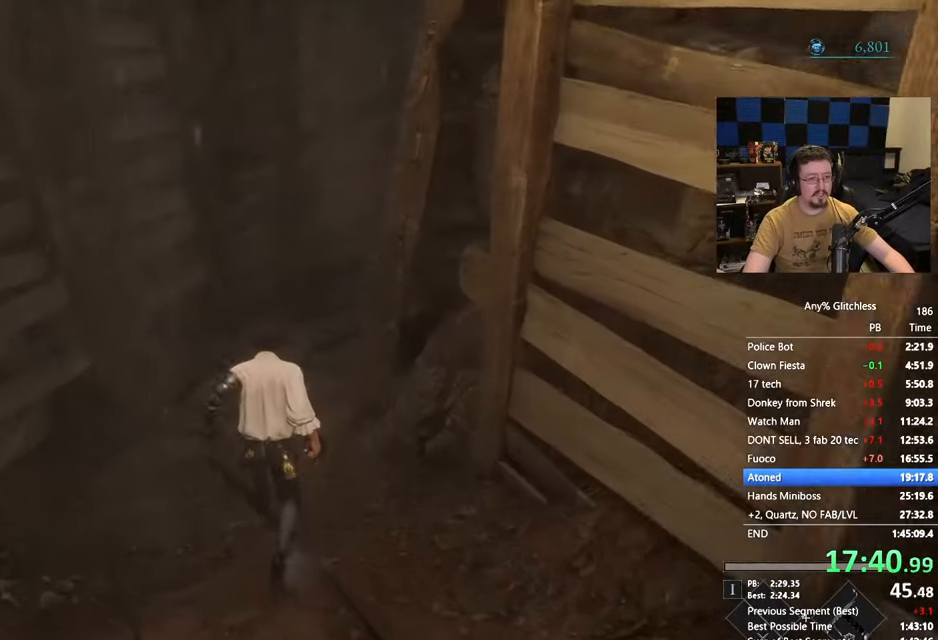
{"keys": ["space", "w"], "events": []}
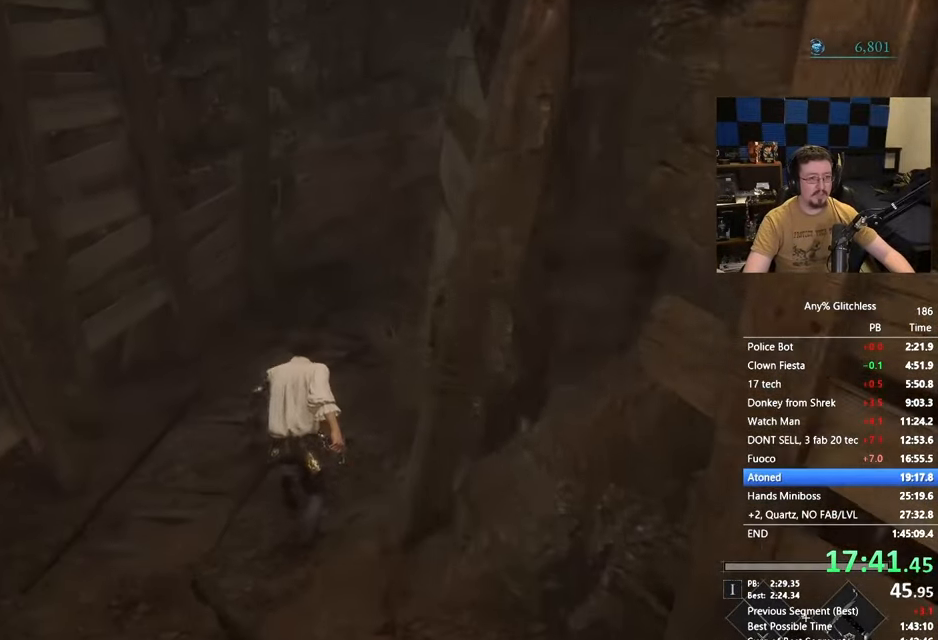
{"keys": ["space", "w"], "events": []}
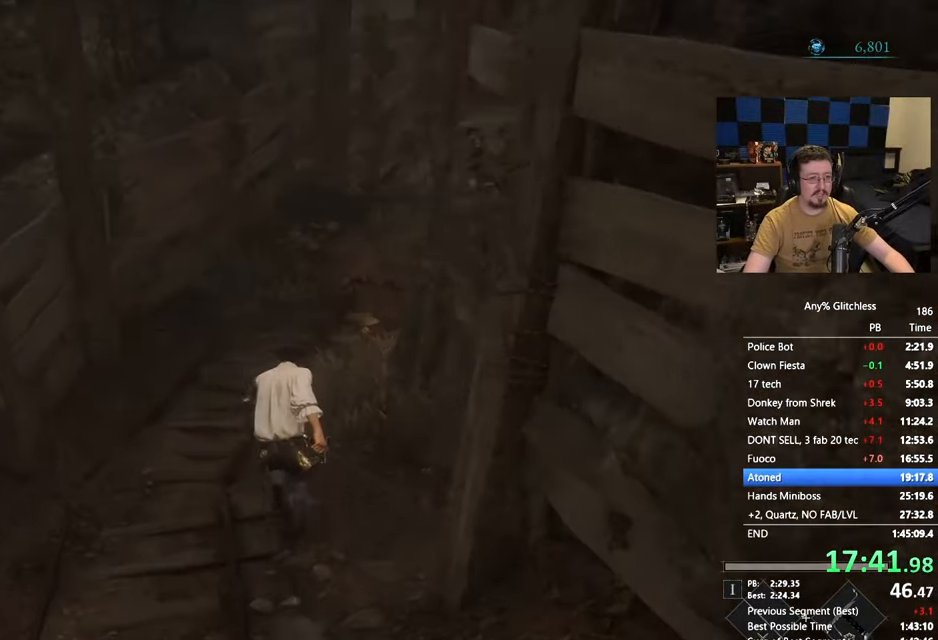
{"keys": ["space", "w"], "events": []}
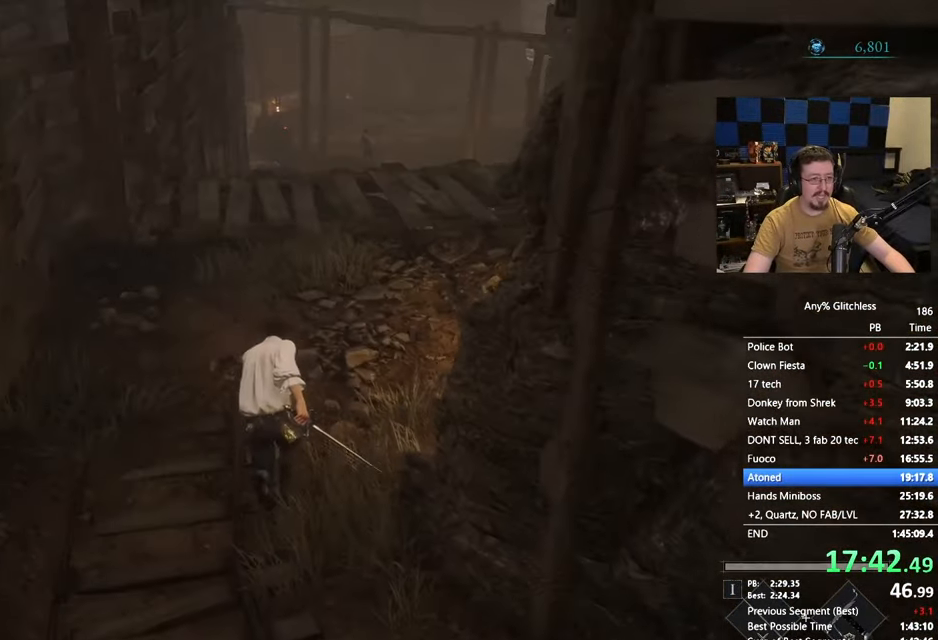
{"keys": ["space", "w"], "events": []}
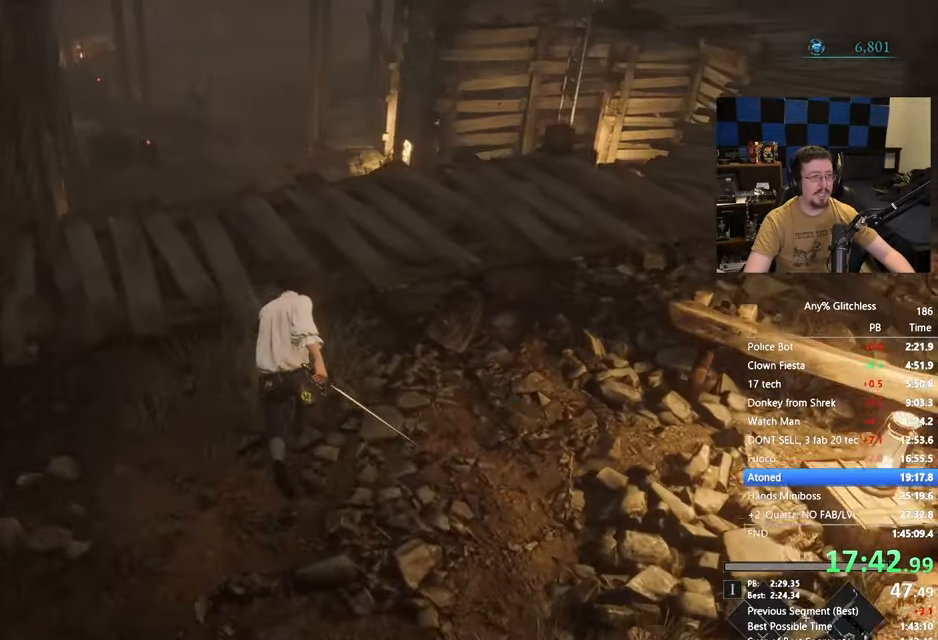
{"keys": ["space", "w"], "events": []}
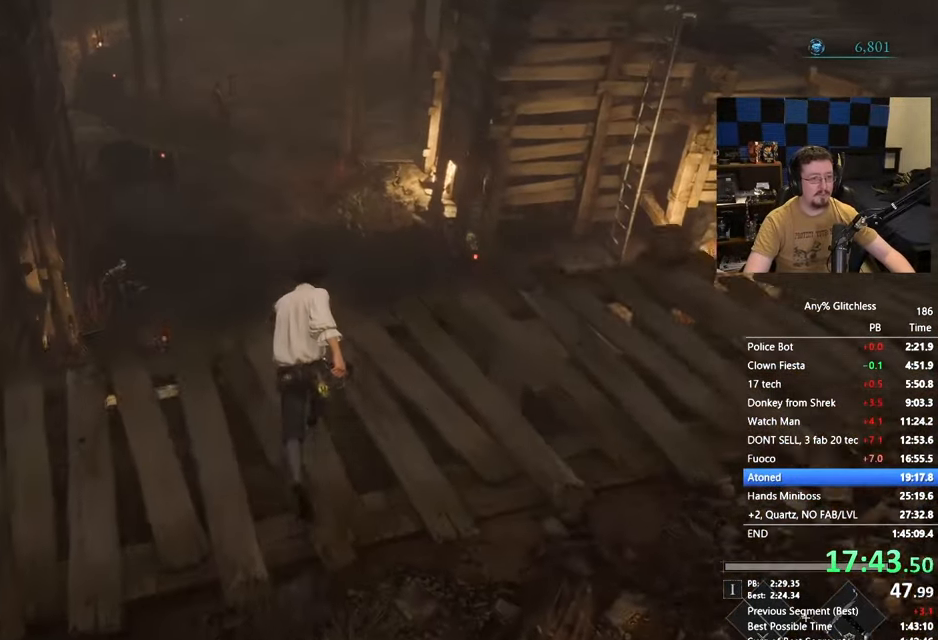
{"keys": ["space", "w"], "events": []}
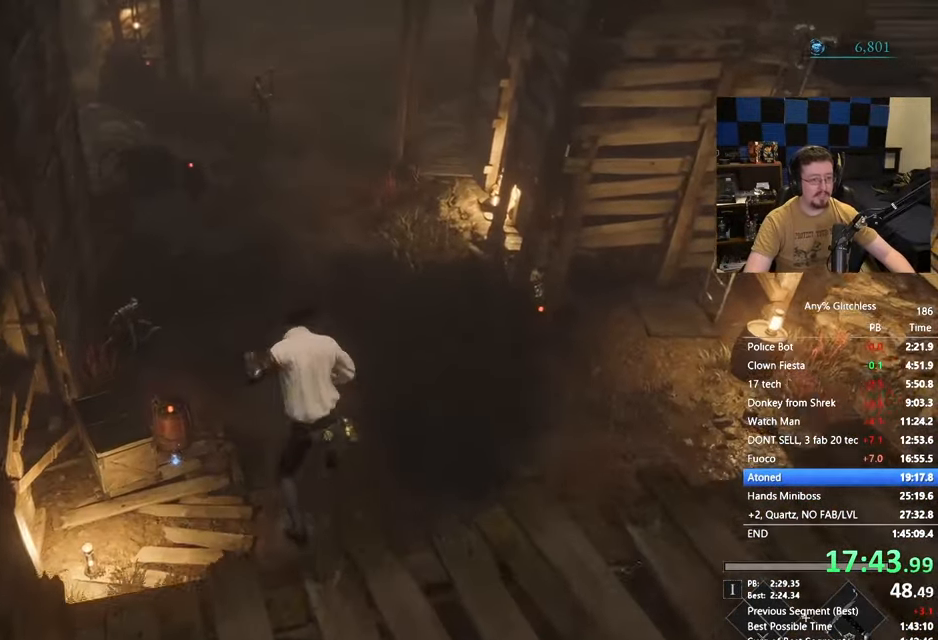
{"keys": ["space", "w"], "events": []}
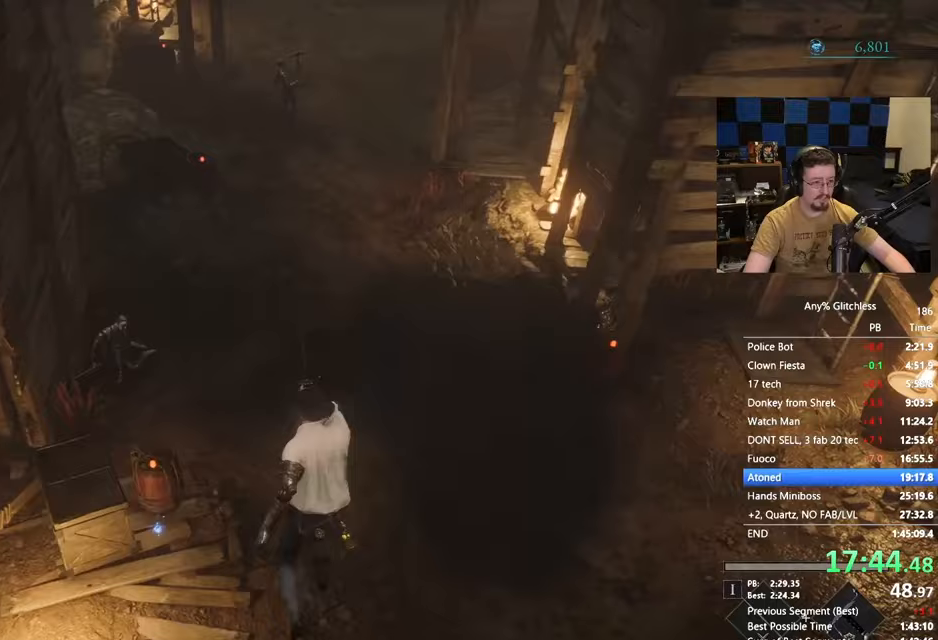
{"keys": ["space", "w"], "events": [[300, "space", "up"], [383, "space", "down"]]}
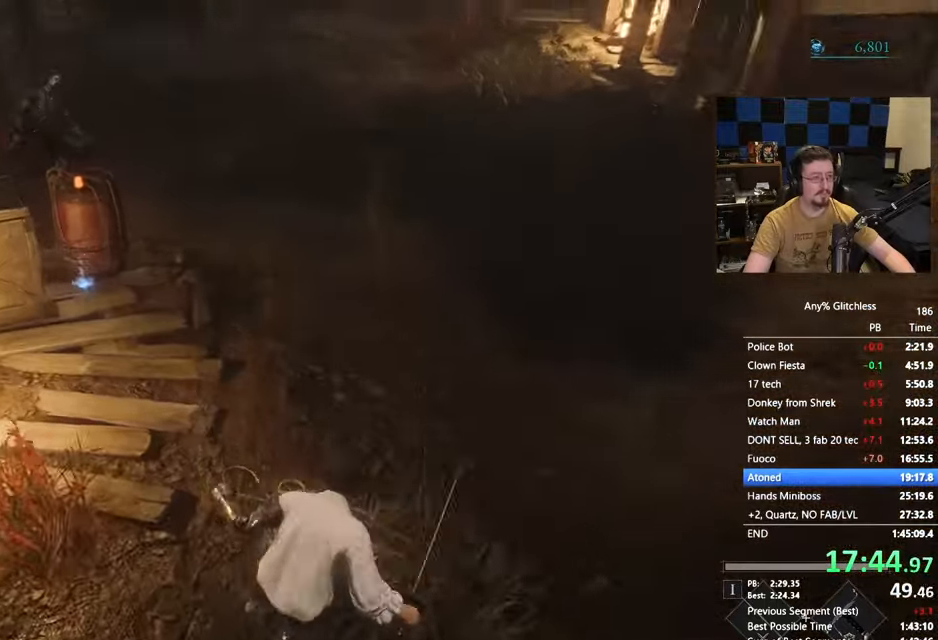
{"keys": ["space", "w"], "events": []}
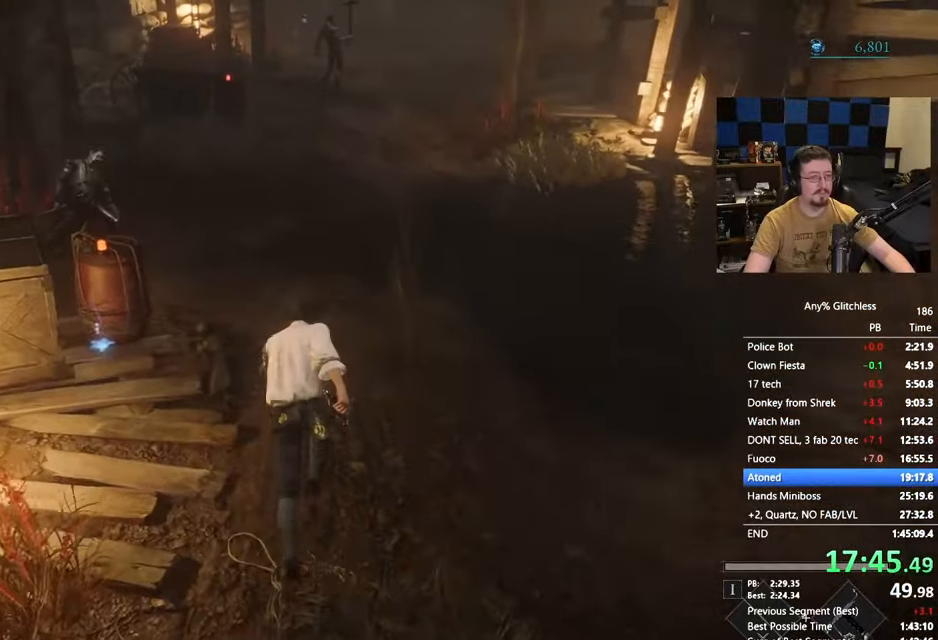
{"keys": ["space", "w"], "events": [[67, "space", "up"], [283, "space", "down"]]}
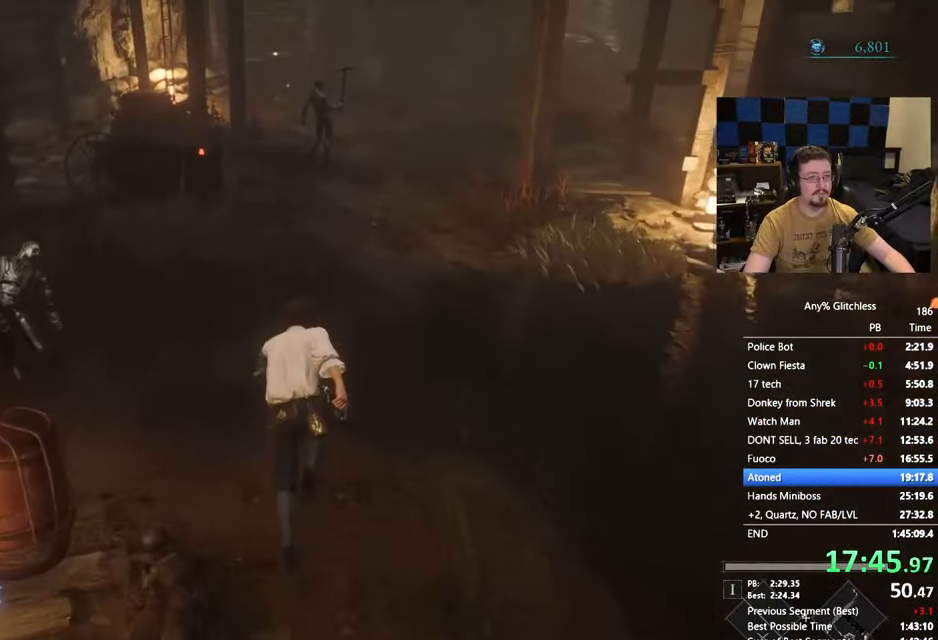
{"keys": ["space", "w"], "events": []}
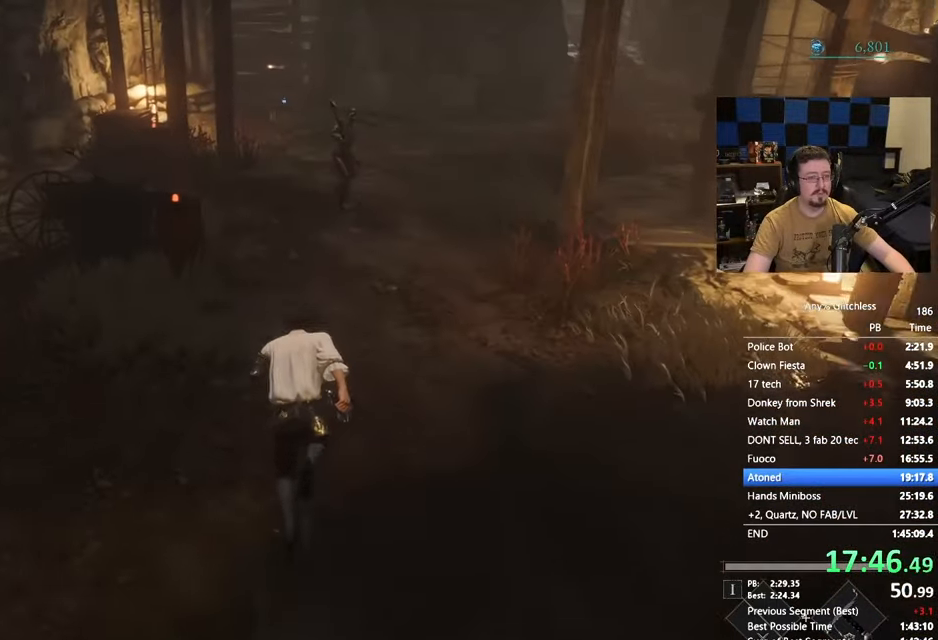
{"keys": ["space", "w"], "events": []}
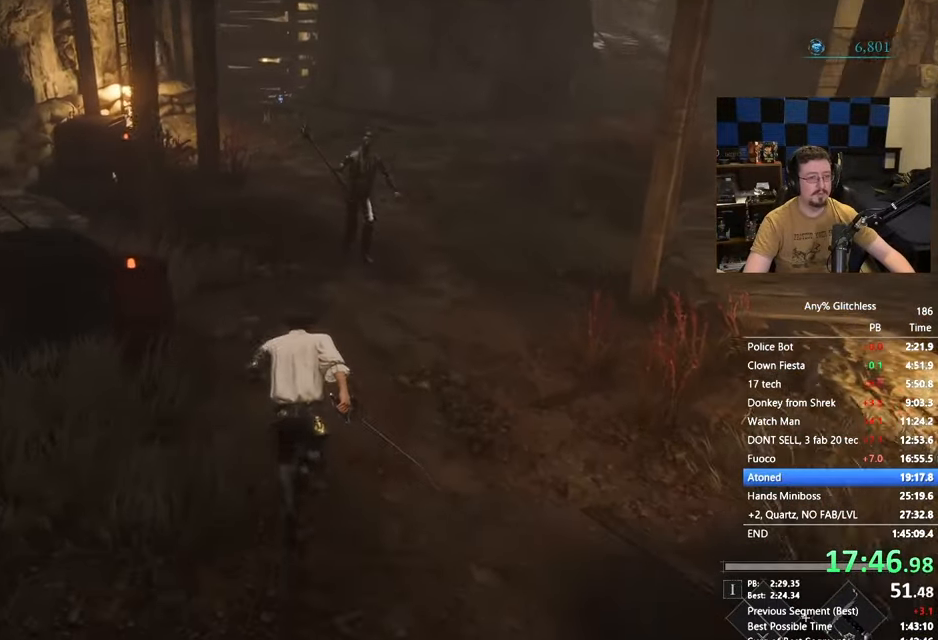
{"keys": ["space", "w"], "events": []}
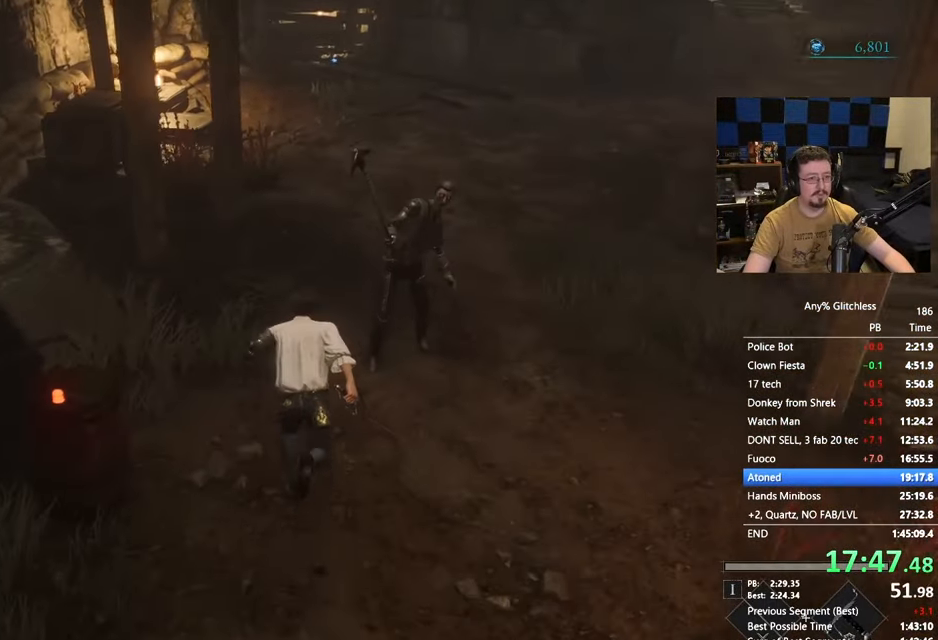
{"keys": ["space", "w"], "events": []}
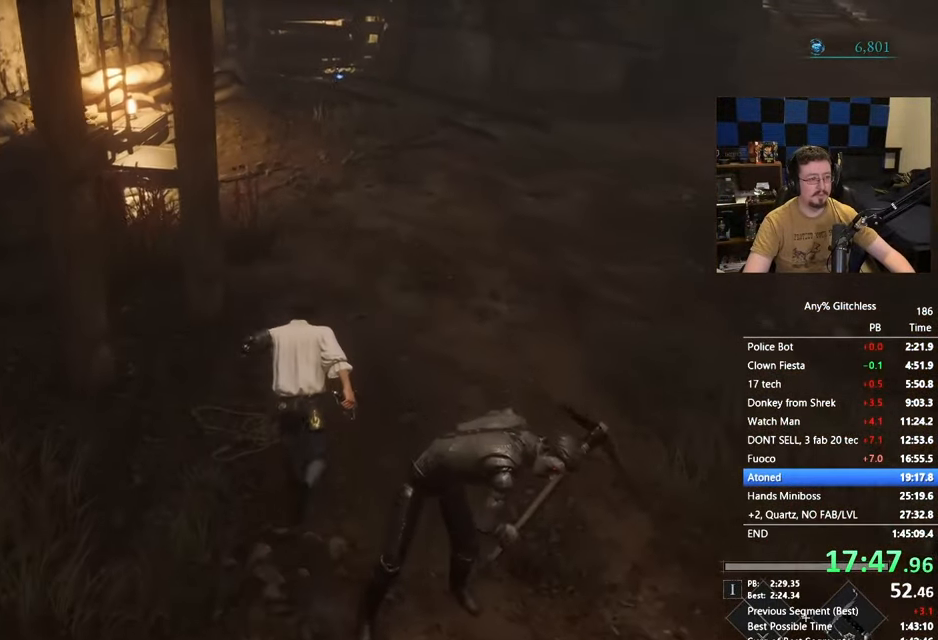
{"keys": ["space", "w"], "events": []}
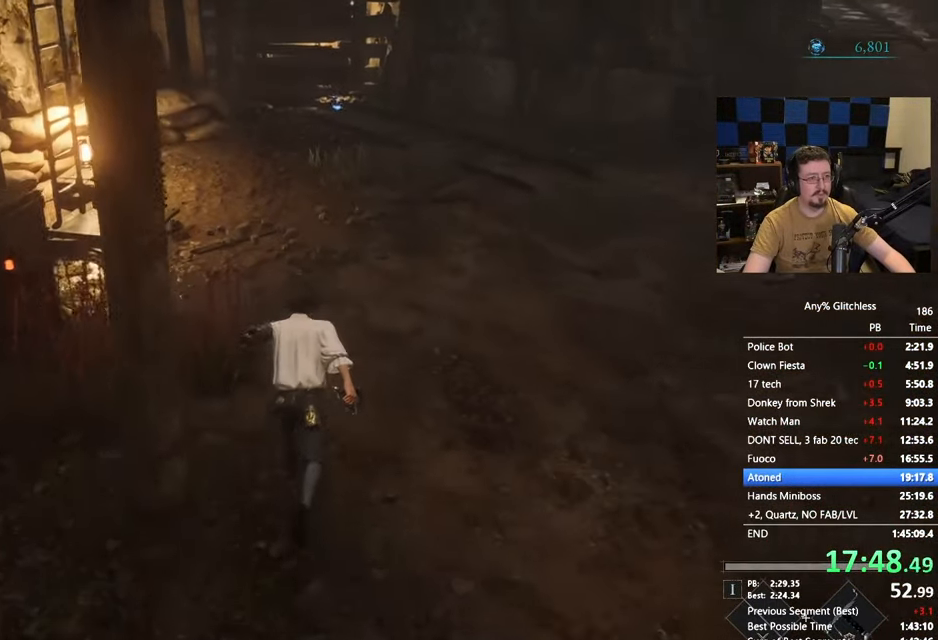
{"keys": ["space", "w"], "events": []}
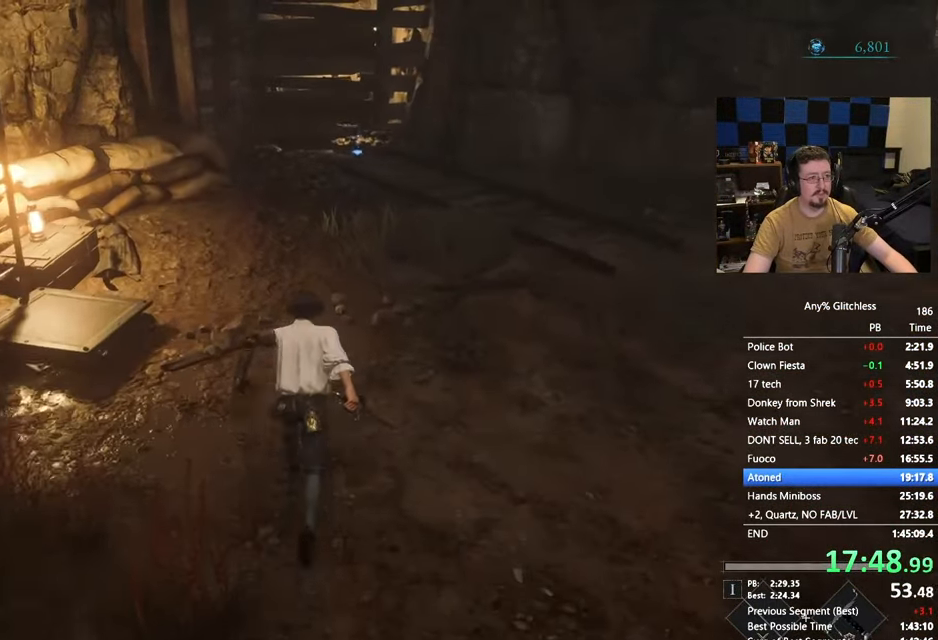
{"keys": ["space", "w"], "events": []}